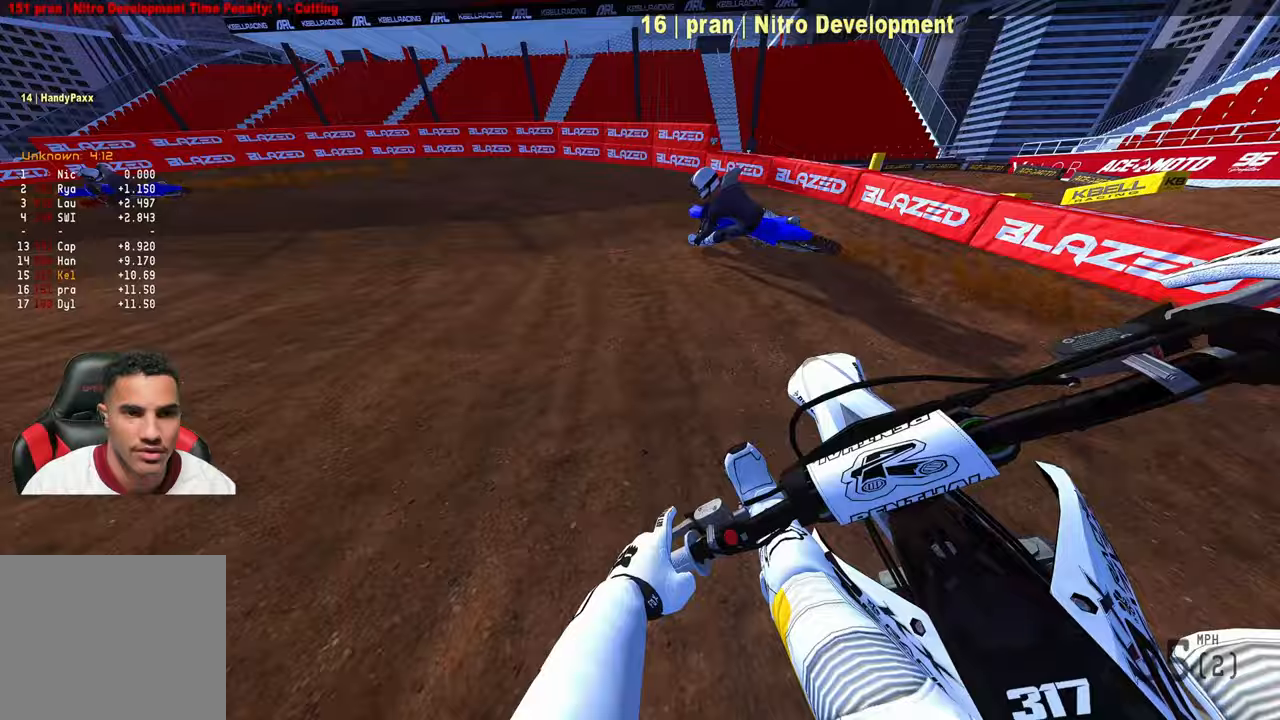
Gameplay with a controller (PlayStation layout); each line is a JSON object with the inputs held at the frame after it. "events" lists button and stick changes between this image and that frame as [ms after this image, input, new state], when the widget could be followed in between. Not read: other_buttons.
{"buttons": ["R2"], "left_stick": "up-left", "right_stick": "up-right", "events": [[117, "R2", "down"], [217, "right_stick", "up-right"]]}
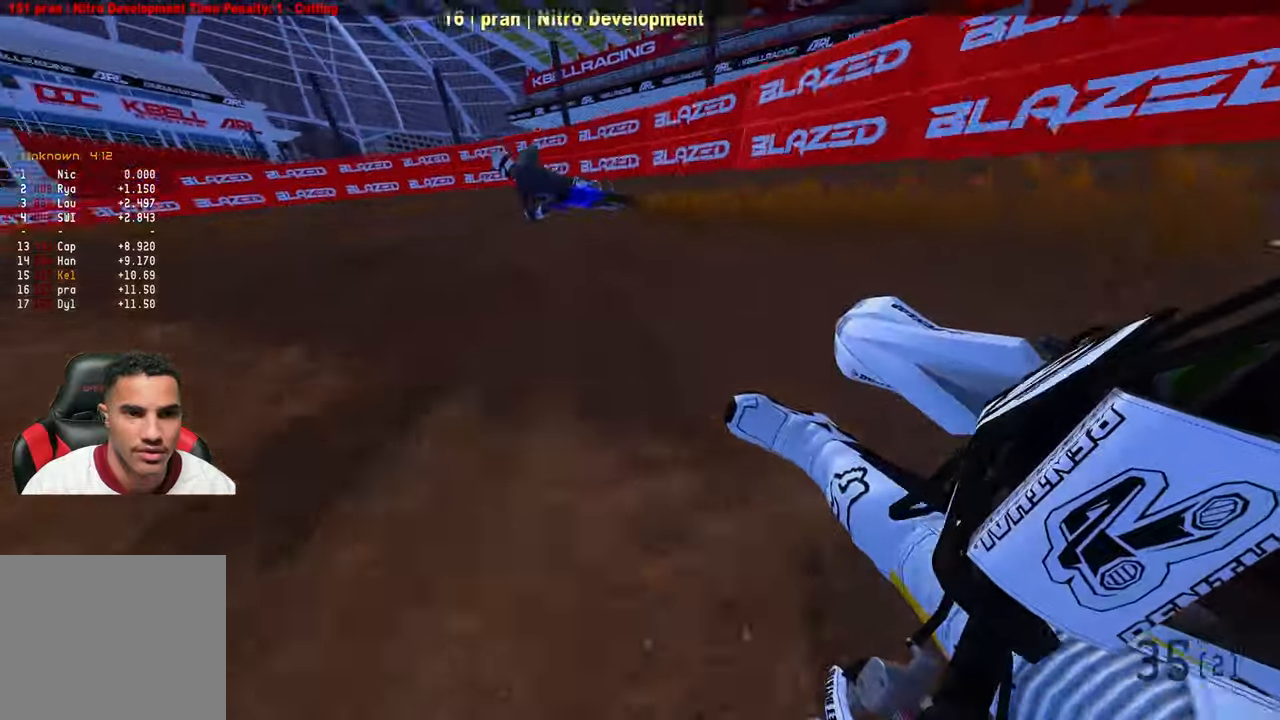
{"buttons": ["R2"], "left_stick": "up-left", "right_stick": "up-right", "events": []}
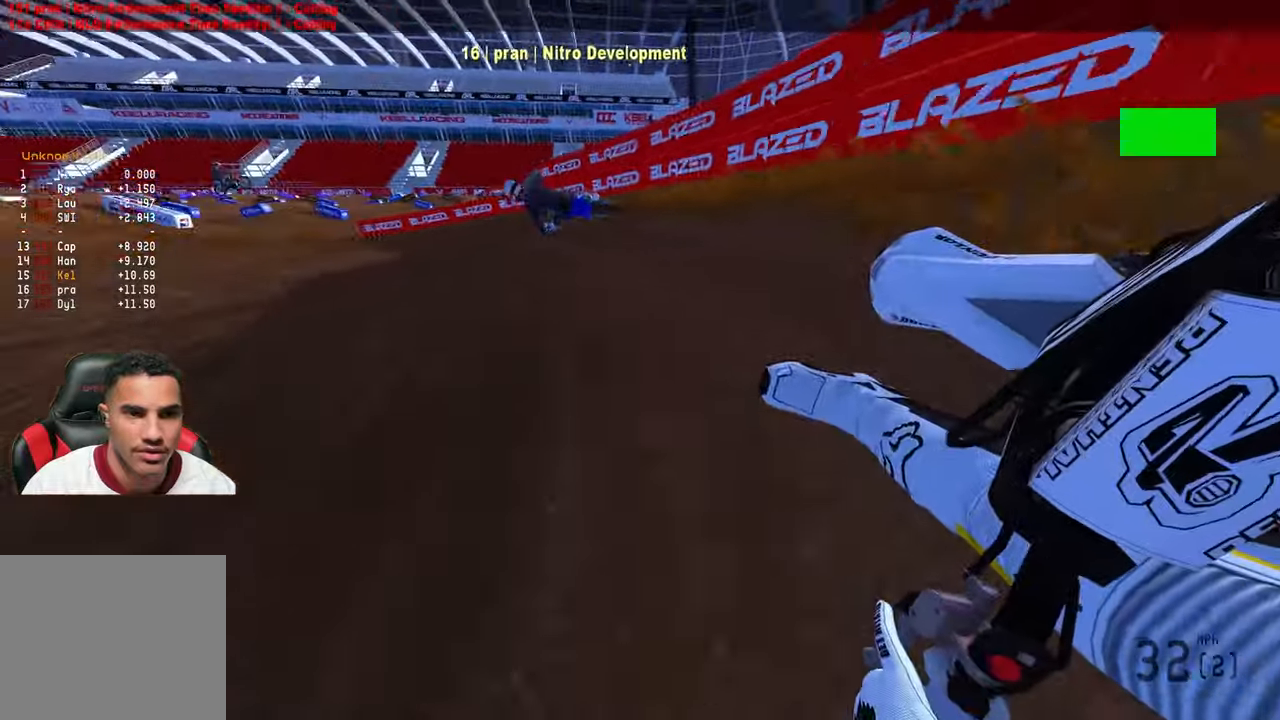
{"buttons": ["R2"], "left_stick": "up-left", "right_stick": "up-right", "events": []}
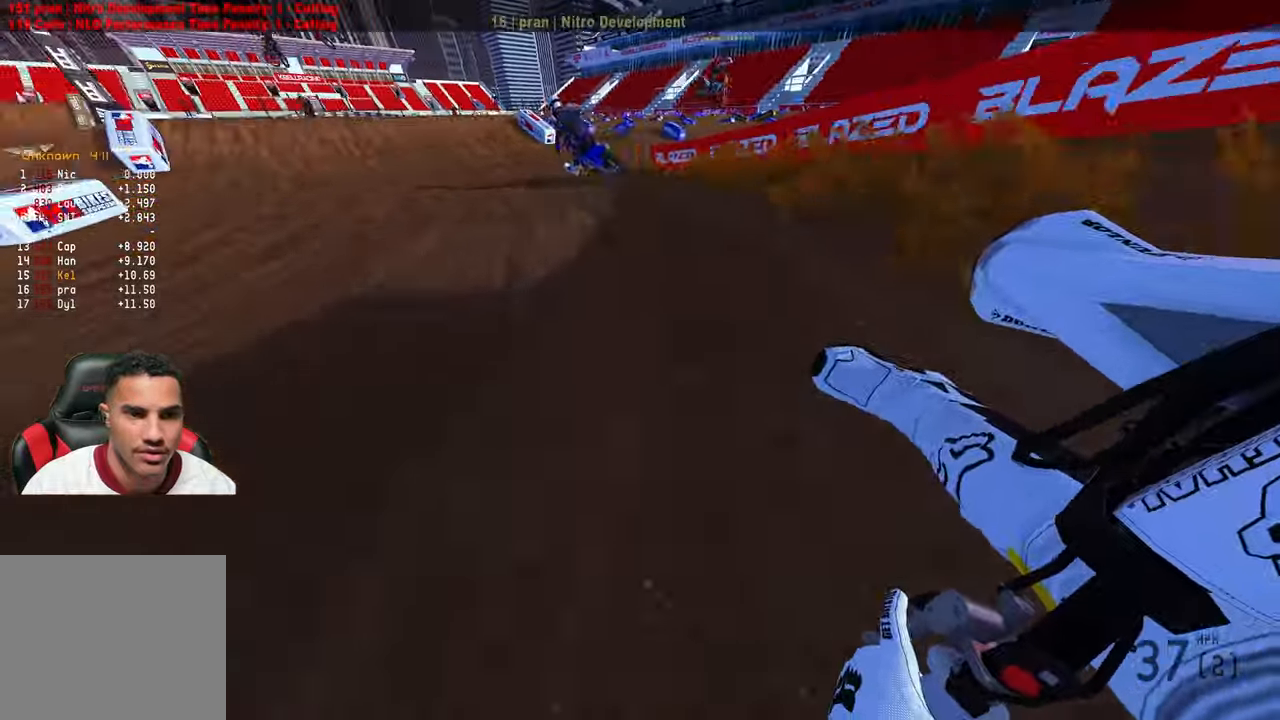
{"buttons": ["R2", "R3"], "left_stick": "up-right", "right_stick": "center", "events": [[300, "right_stick", "center"], [383, "R3", "down"], [383, "left_stick", "up-right"]]}
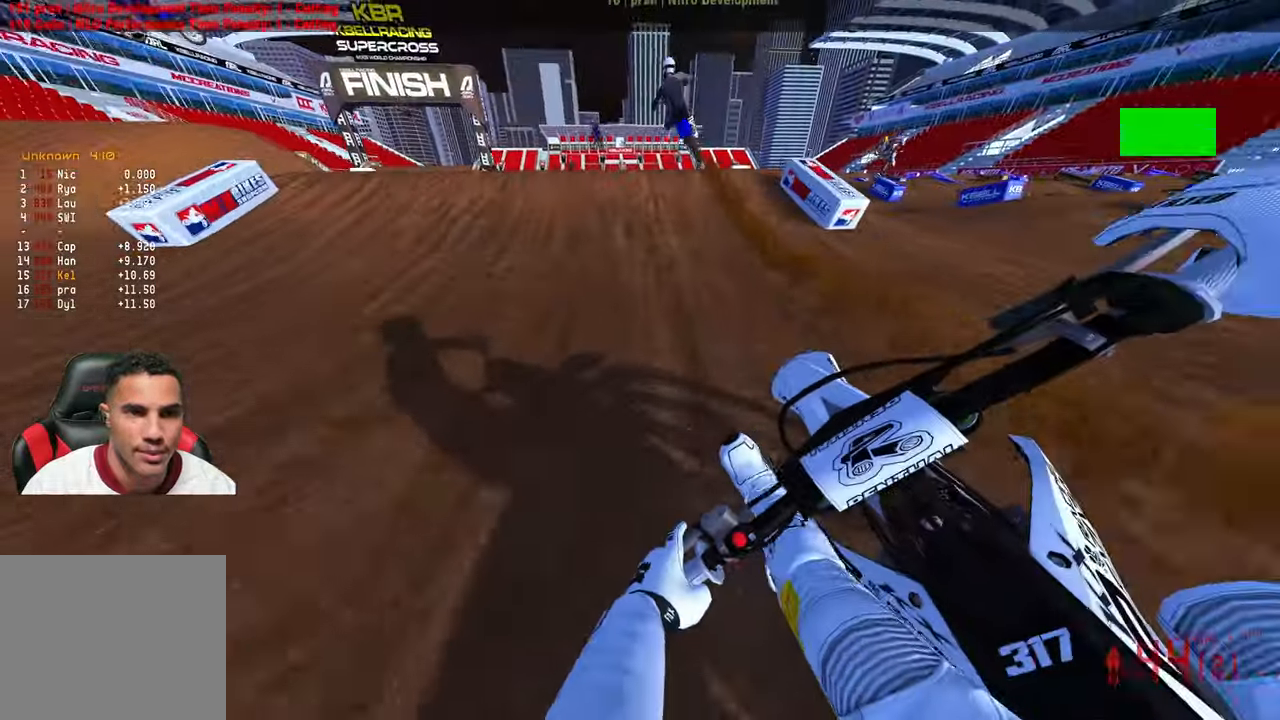
{"buttons": ["R2"], "left_stick": "up-left", "right_stick": "center", "events": [[33, "R3", "up"], [200, "R3", "down"], [200, "left_stick", "right"], [200, "right_stick", "up-left"], [317, "R3", "up"], [317, "right_stick", "center"], [350, "left_stick", "up-left"]]}
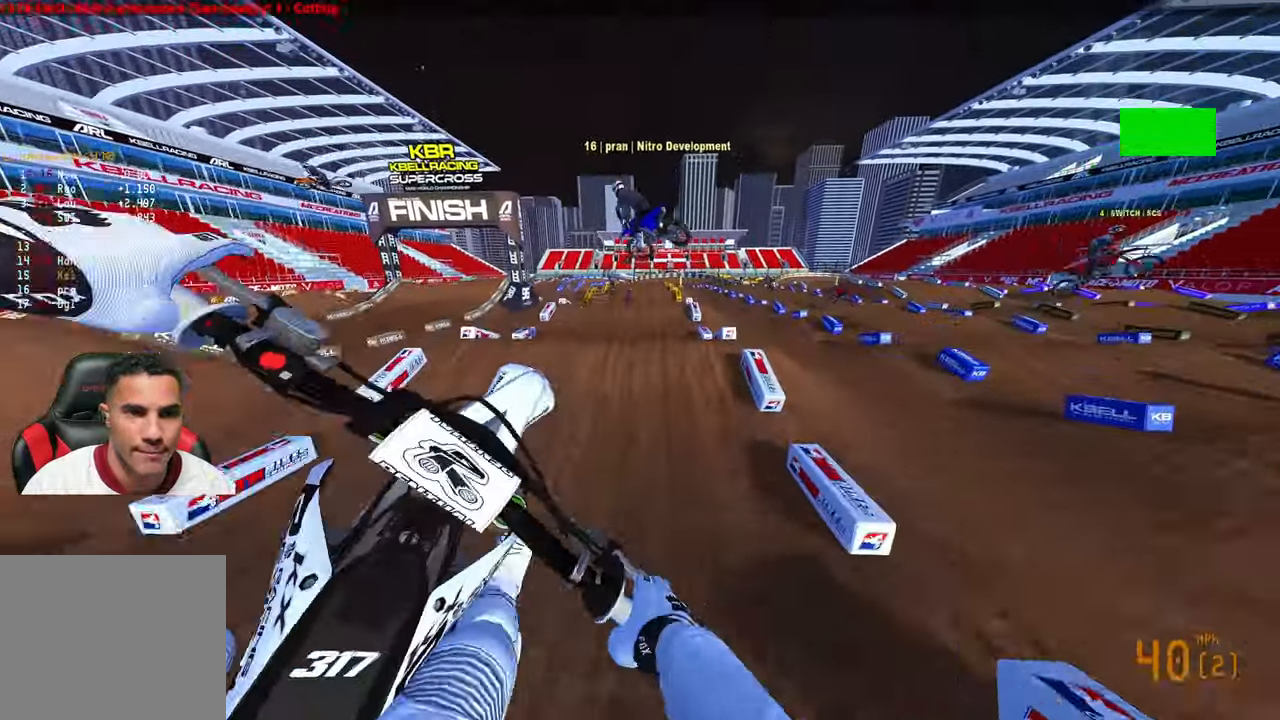
{"buttons": ["R2"], "left_stick": "up-left", "right_stick": "center", "events": [[100, "R2", "up"], [167, "R2", "down"]]}
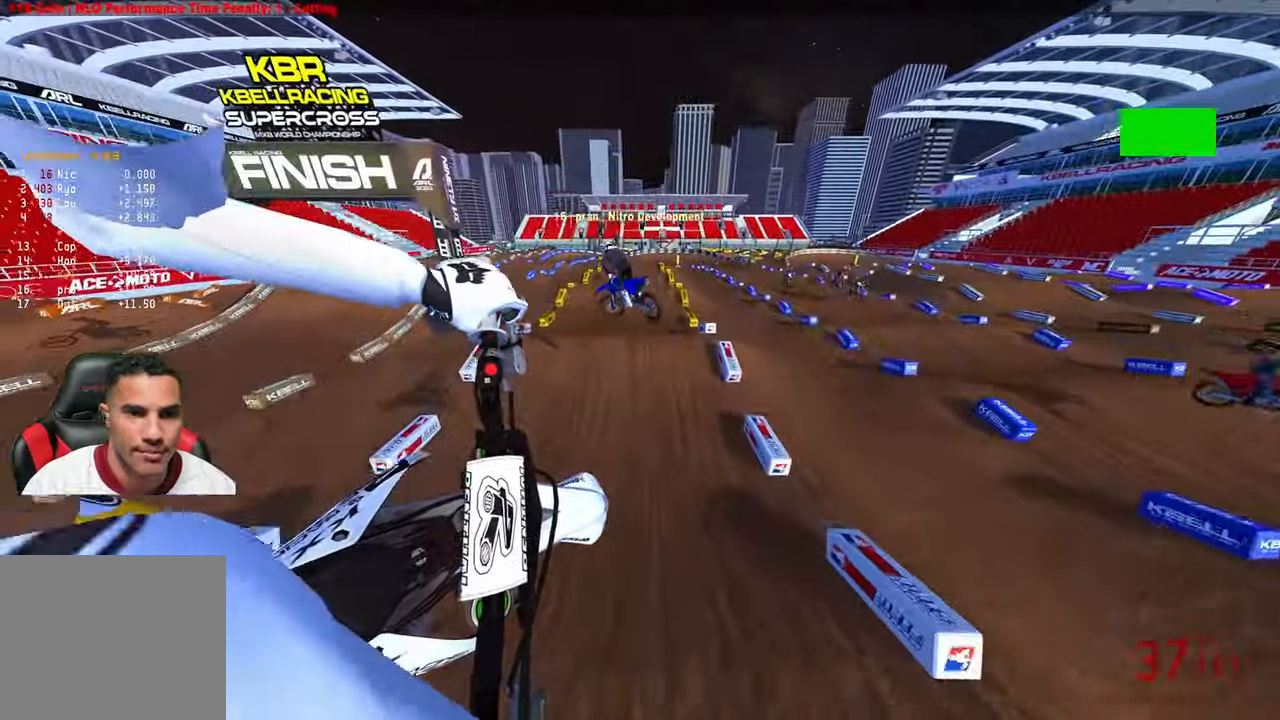
{"buttons": ["R2"], "left_stick": "center", "right_stick": "center", "events": [[17, "R3", "down"], [133, "R3", "up"], [333, "left_stick", "center"]]}
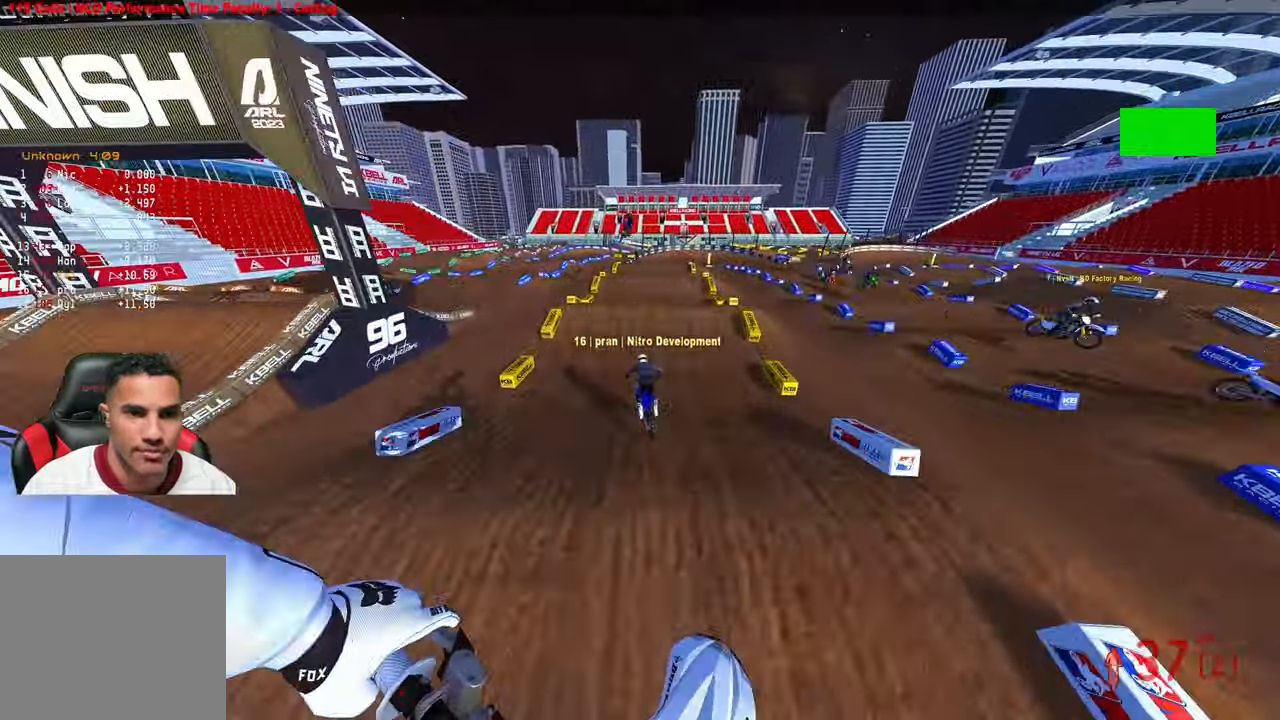
{"buttons": ["R2"], "left_stick": "center", "right_stick": "center", "events": [[100, "left_stick", "right"], [233, "left_stick", "center"]]}
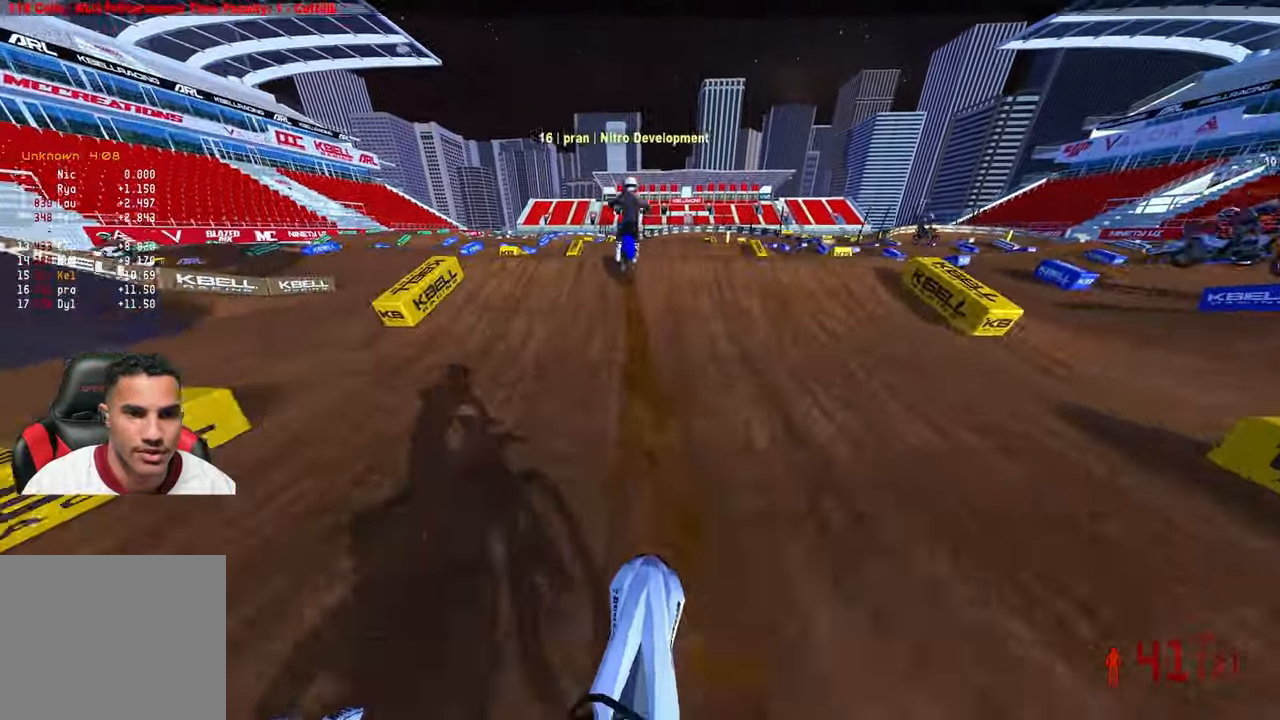
{"buttons": [], "left_stick": "up", "right_stick": "up", "events": [[250, "right_stick", "up"], [283, "R3", "down"], [400, "R3", "up"], [417, "left_stick", "up-left"], [467, "left_stick", "up"], [500, "R2", "up"]]}
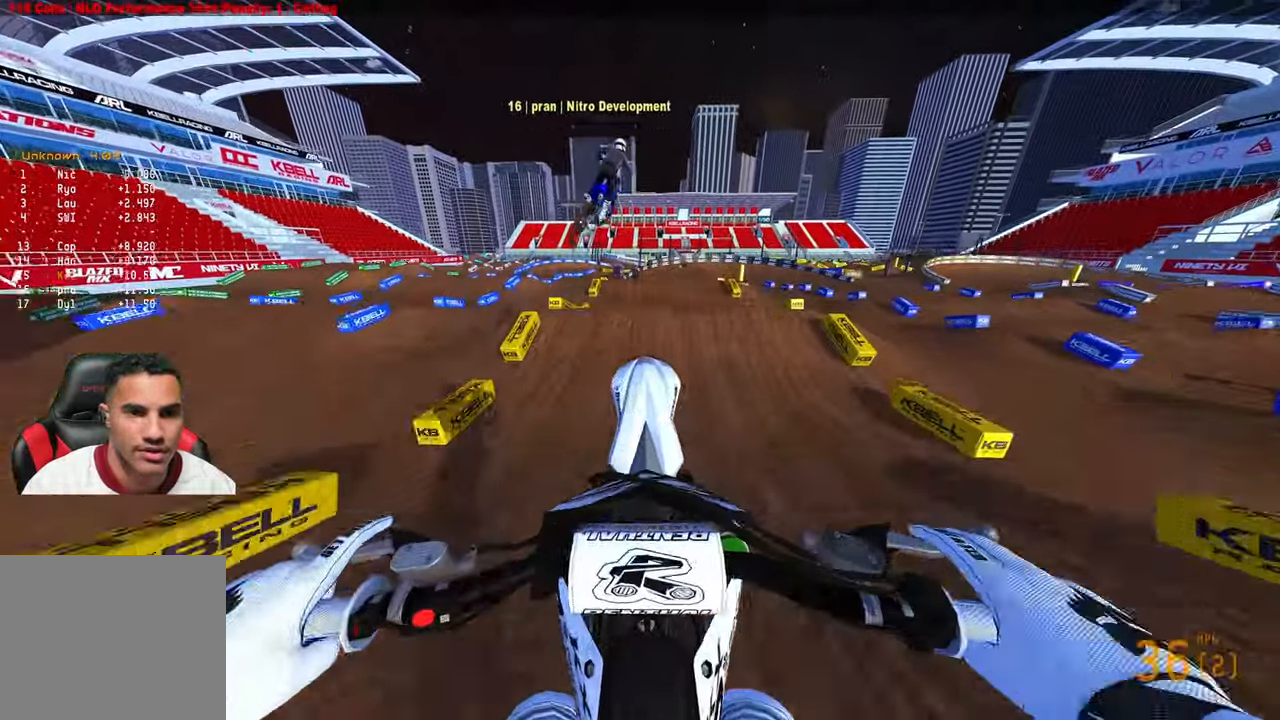
{"buttons": ["R2"], "left_stick": "center", "right_stick": "up-left", "events": [[83, "right_stick", "down-left"], [217, "R2", "down"], [300, "right_stick", "left"], [333, "R3", "down"], [367, "left_stick", "center"], [433, "R3", "up"], [433, "right_stick", "up-left"]]}
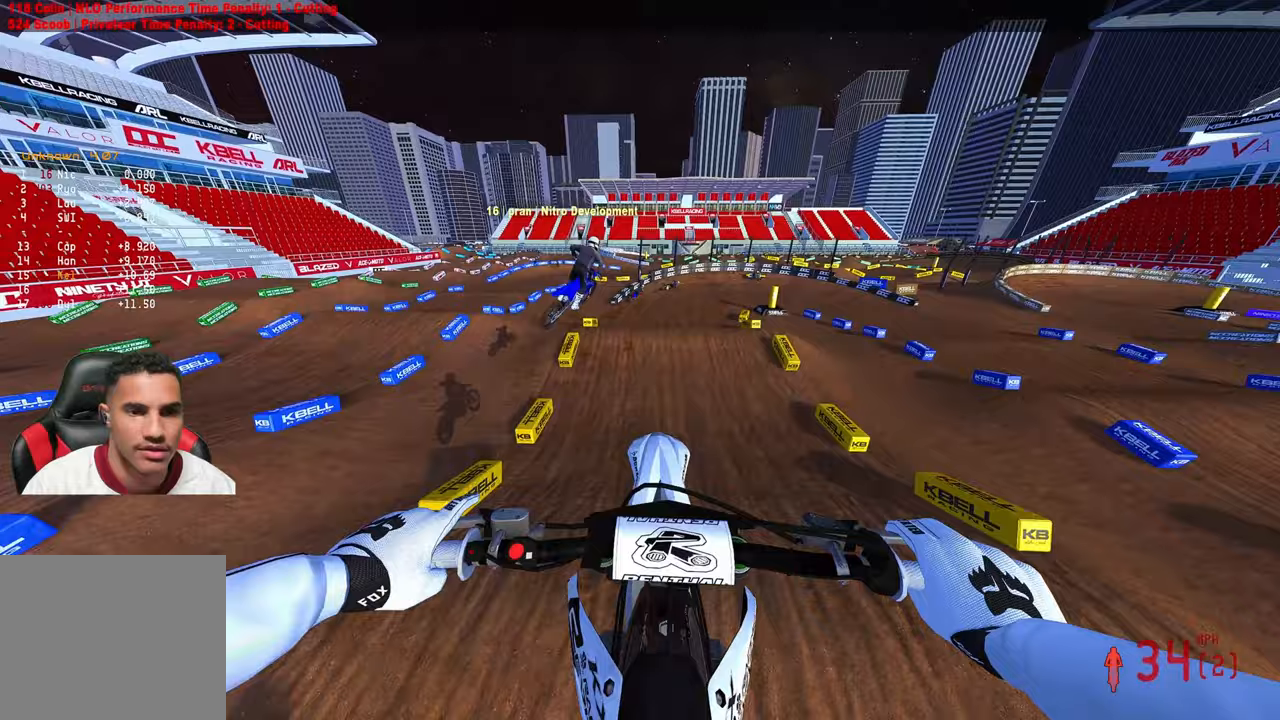
{"buttons": ["R2"], "left_stick": "up-right", "right_stick": "up", "events": [[100, "right_stick", "up"], [383, "left_stick", "up-right"]]}
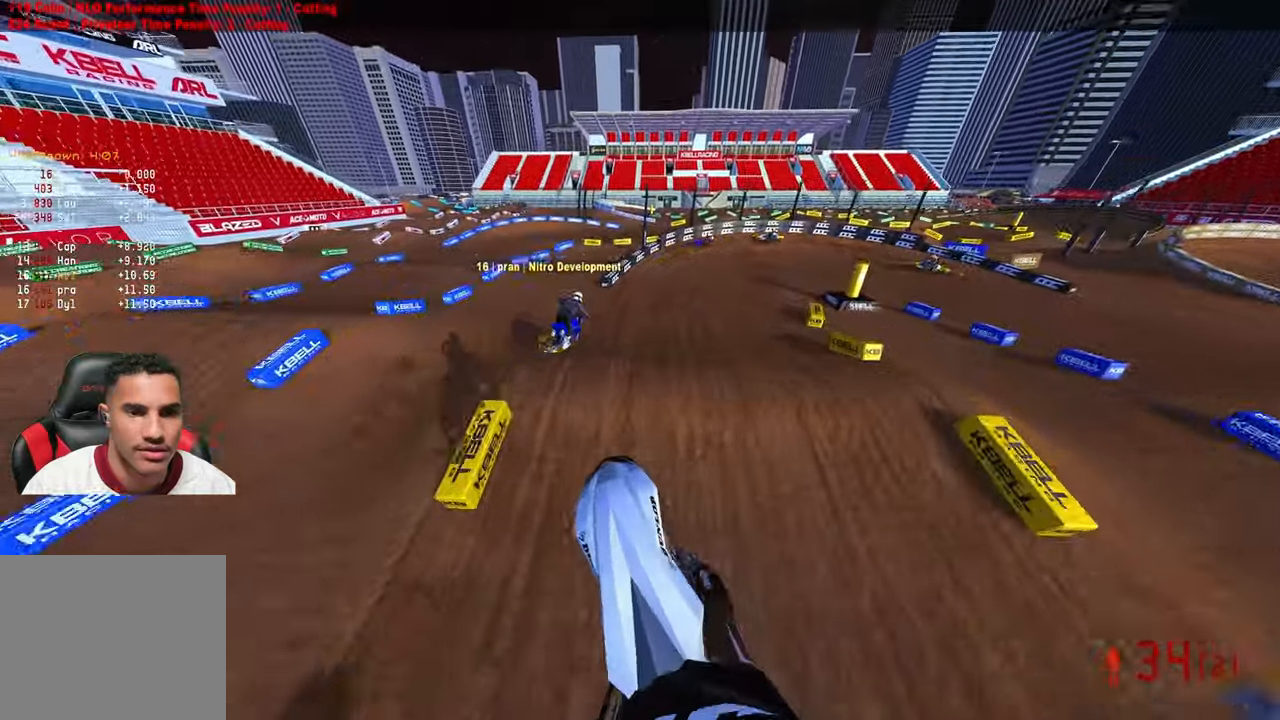
{"buttons": ["R2"], "left_stick": "up-right", "right_stick": "up", "events": [[100, "left_stick", "up"], [367, "left_stick", "up-right"]]}
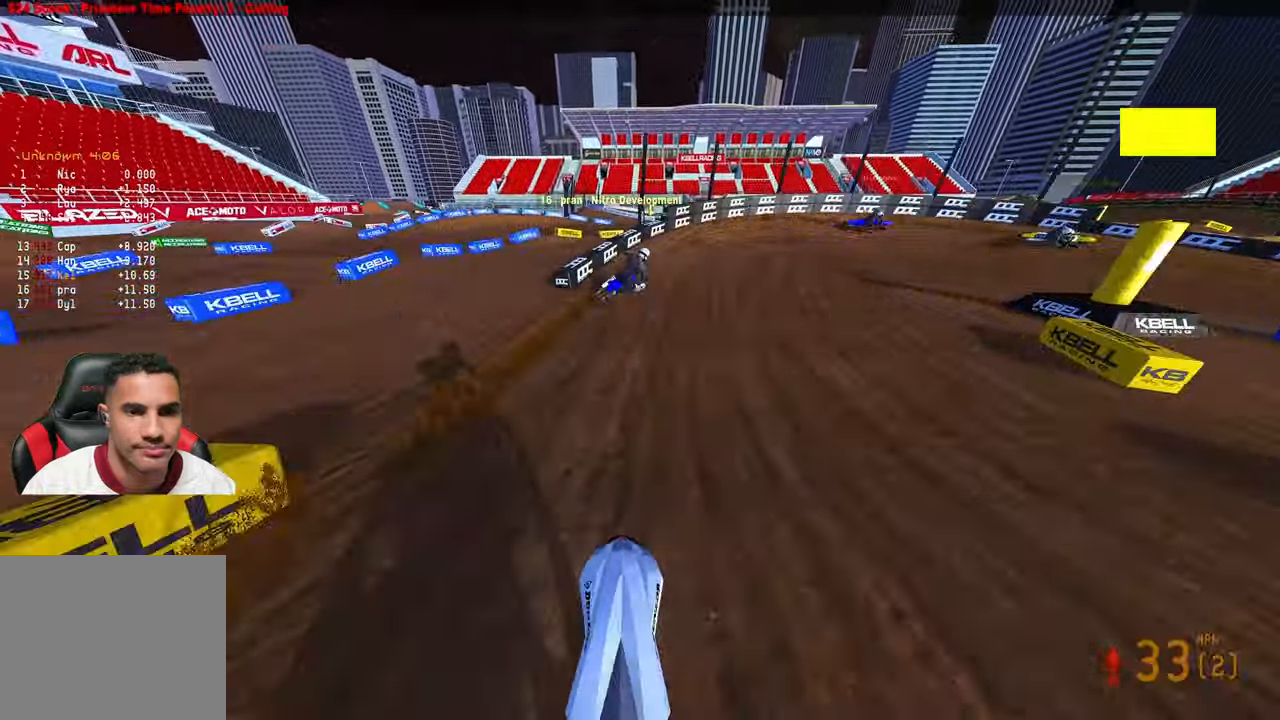
{"buttons": [], "left_stick": "up-right", "right_stick": "down-left"}
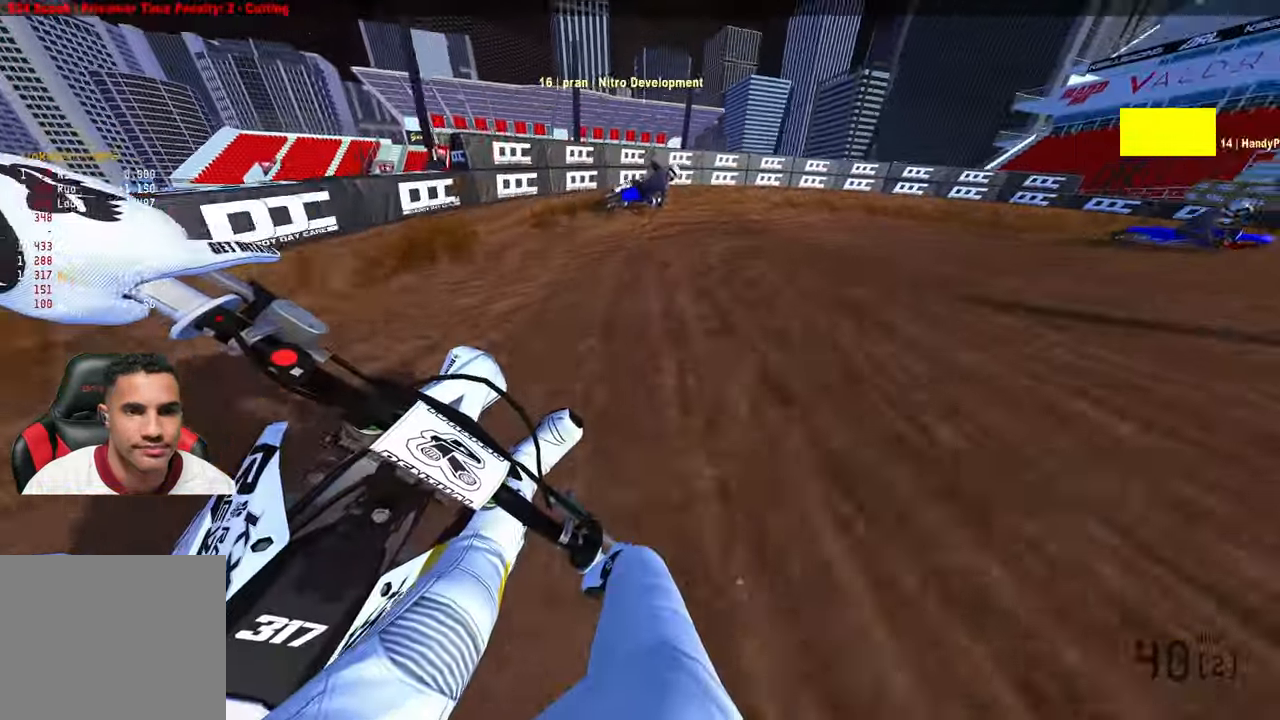
{"buttons": ["R2"], "left_stick": "up-right", "right_stick": "down-left"}
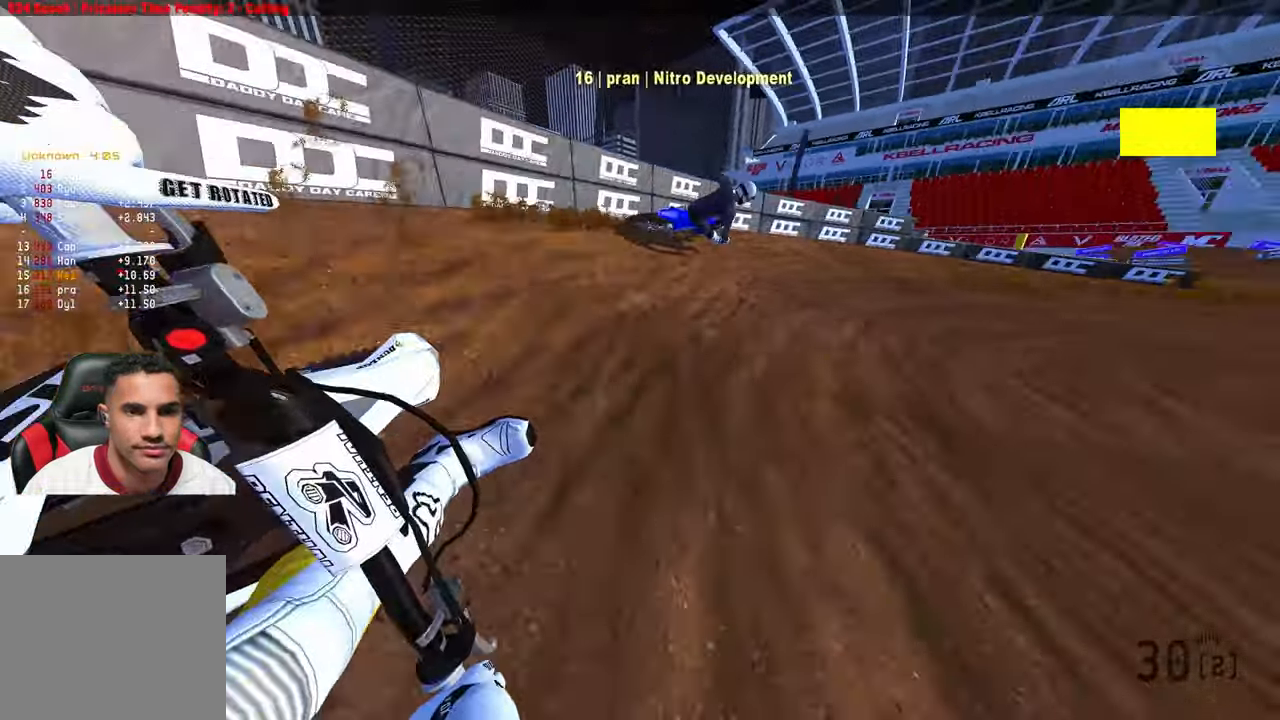
{"buttons": ["R2"], "left_stick": "up-right", "right_stick": "up-left", "events": [[17, "right_stick", "up-left"]]}
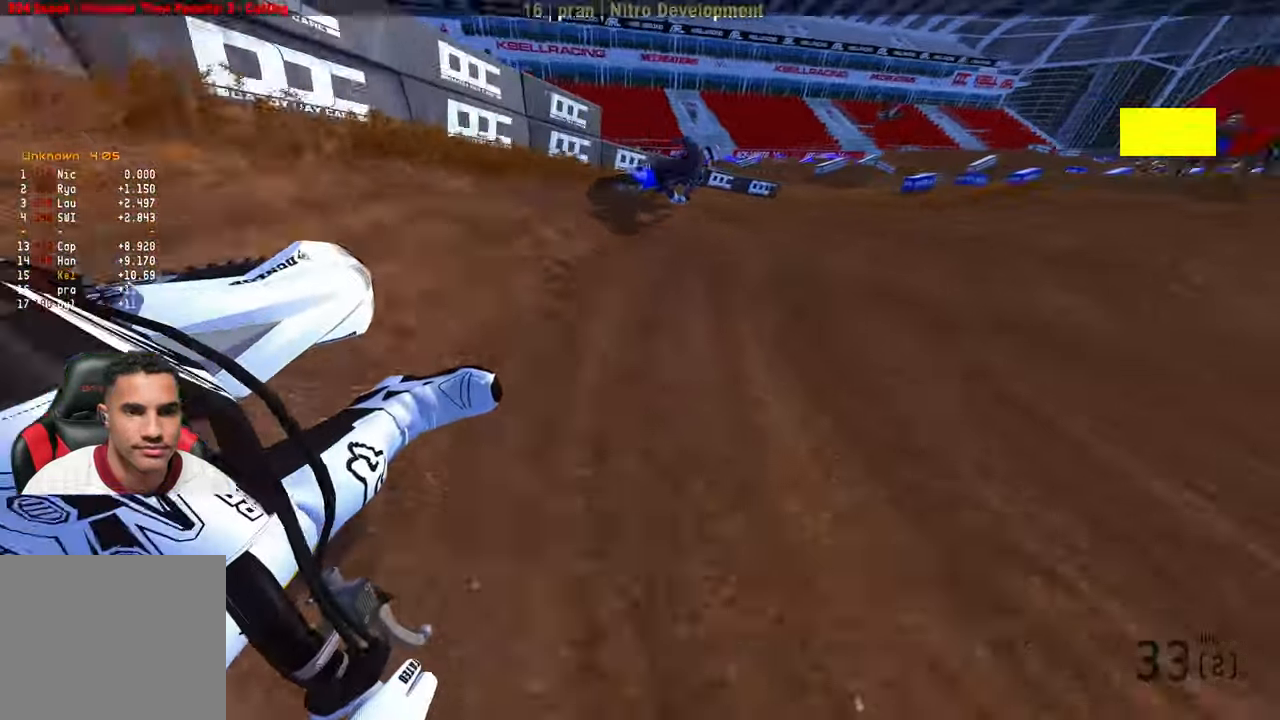
{"buttons": ["R2"], "left_stick": "up-right", "right_stick": "up-left", "events": []}
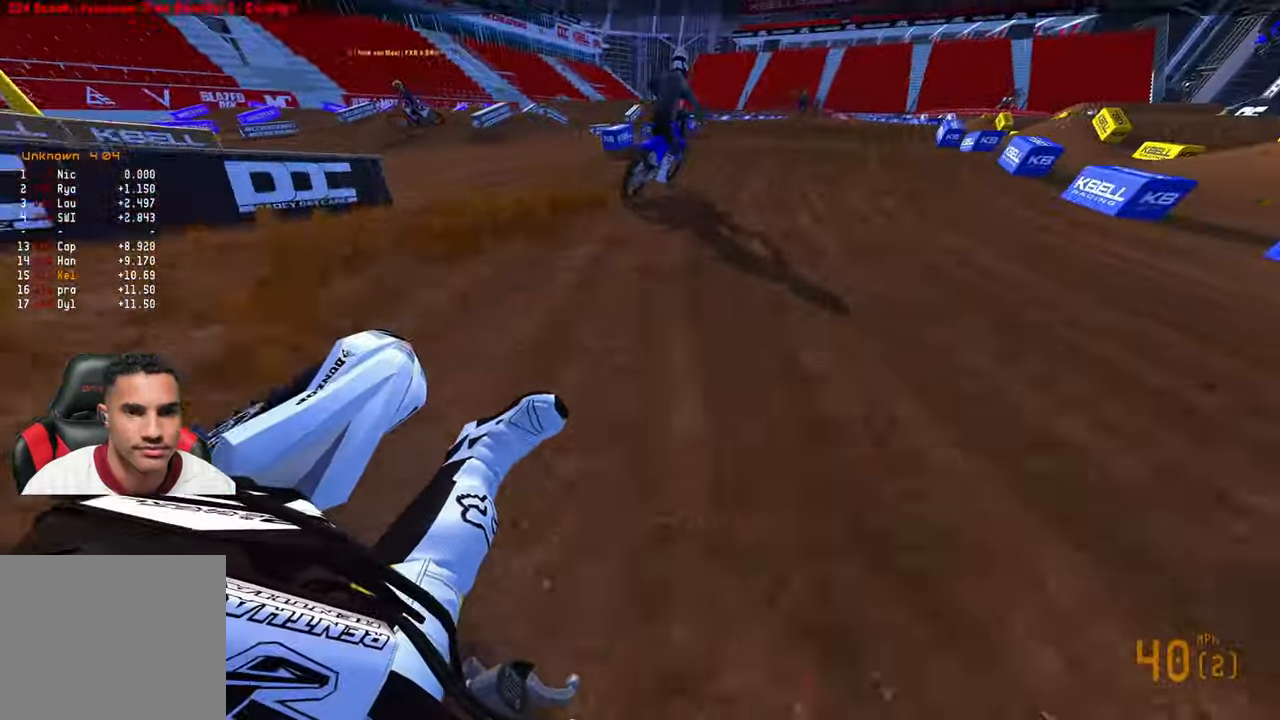
{"buttons": ["R2", "R3"], "left_stick": "center", "right_stick": "up-left", "events": [[433, "R3", "down"], [500, "left_stick", "center"]]}
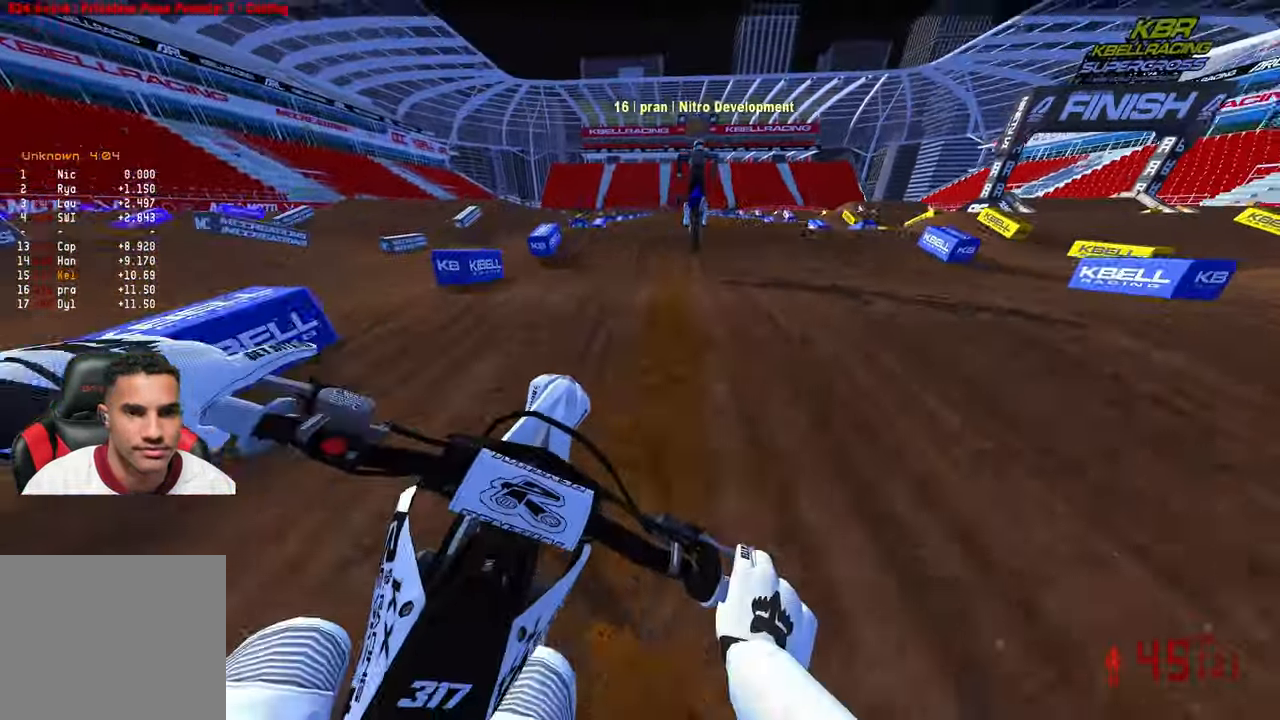
{"buttons": ["R2"], "left_stick": "center", "right_stick": "down", "events": [[33, "R3", "up"], [67, "right_stick", "up"], [217, "right_stick", "center"], [367, "right_stick", "down"]]}
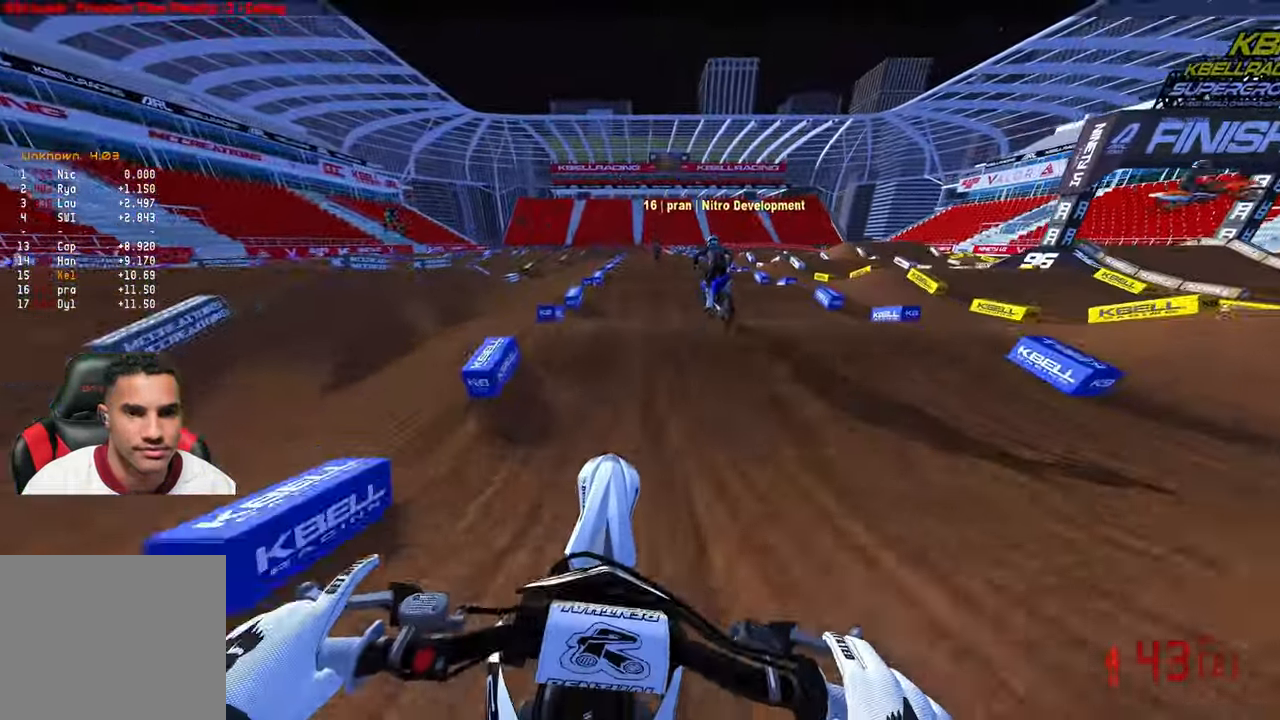
{"buttons": ["R2"], "left_stick": "center", "right_stick": "center", "events": [[417, "right_stick", "center"]]}
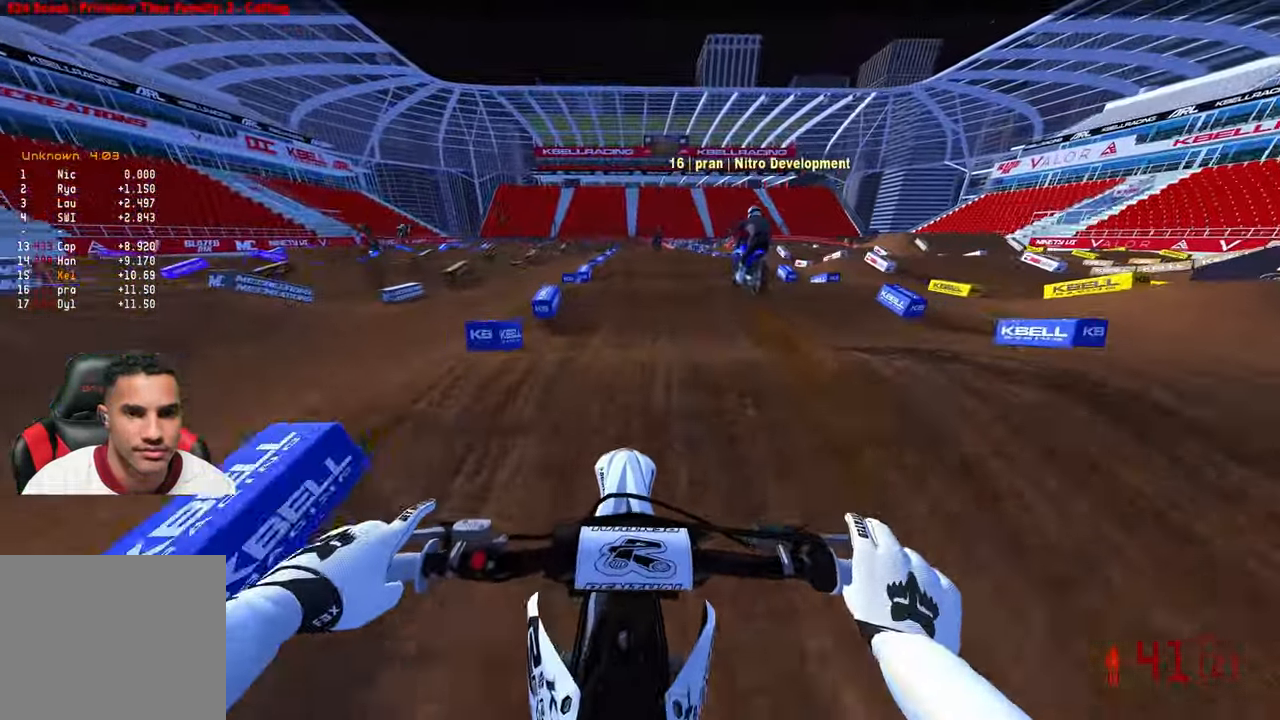
{"buttons": ["R2"], "left_stick": "center", "right_stick": "up", "events": [[500, "right_stick", "up"]]}
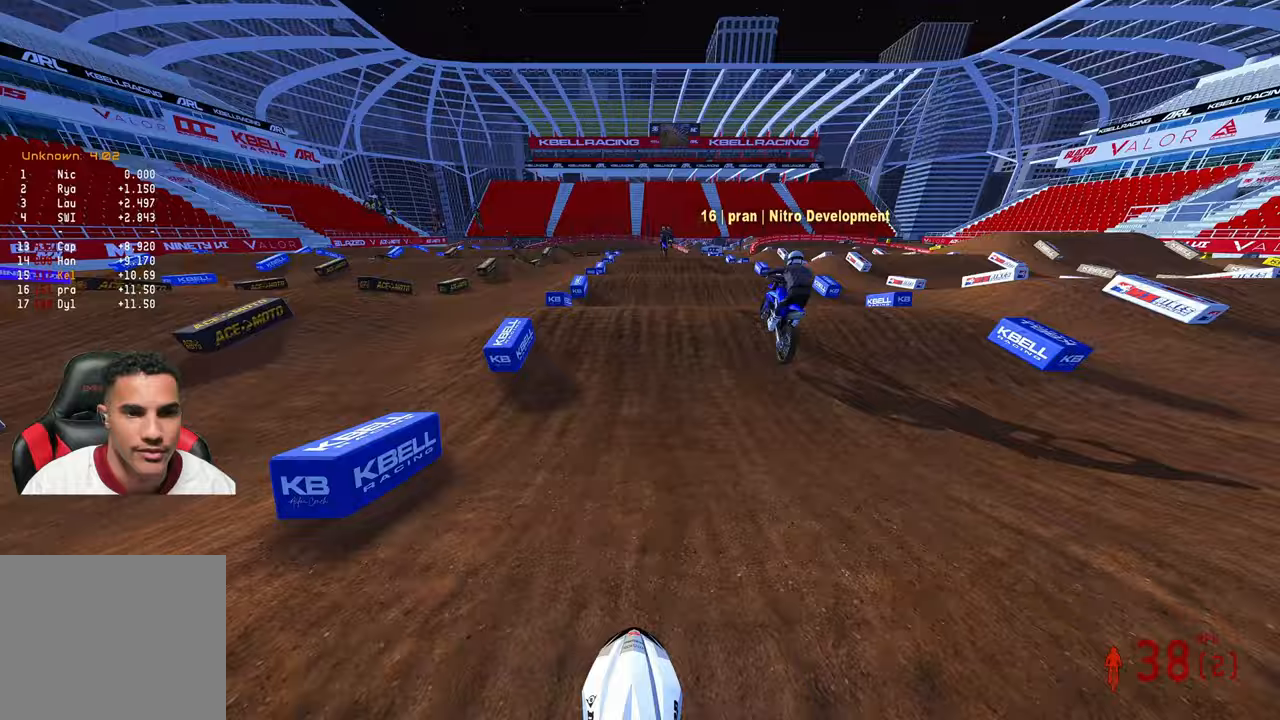
{"buttons": ["R2"], "left_stick": "center", "right_stick": "center", "events": [[183, "right_stick", "center"], [283, "right_stick", "down-left"], [367, "right_stick", "center"]]}
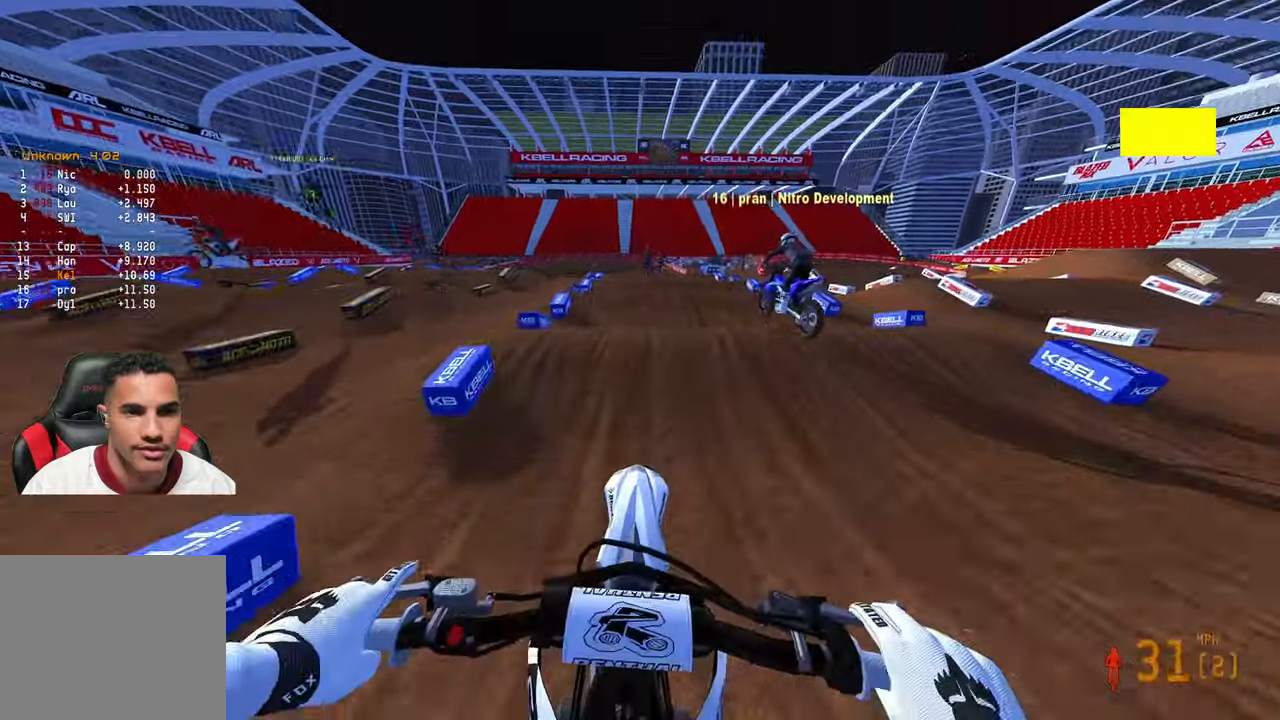
{"buttons": ["R2"], "left_stick": "center", "right_stick": "up", "events": [[167, "right_stick", "up-left"], [333, "right_stick", "center"], [433, "right_stick", "up"]]}
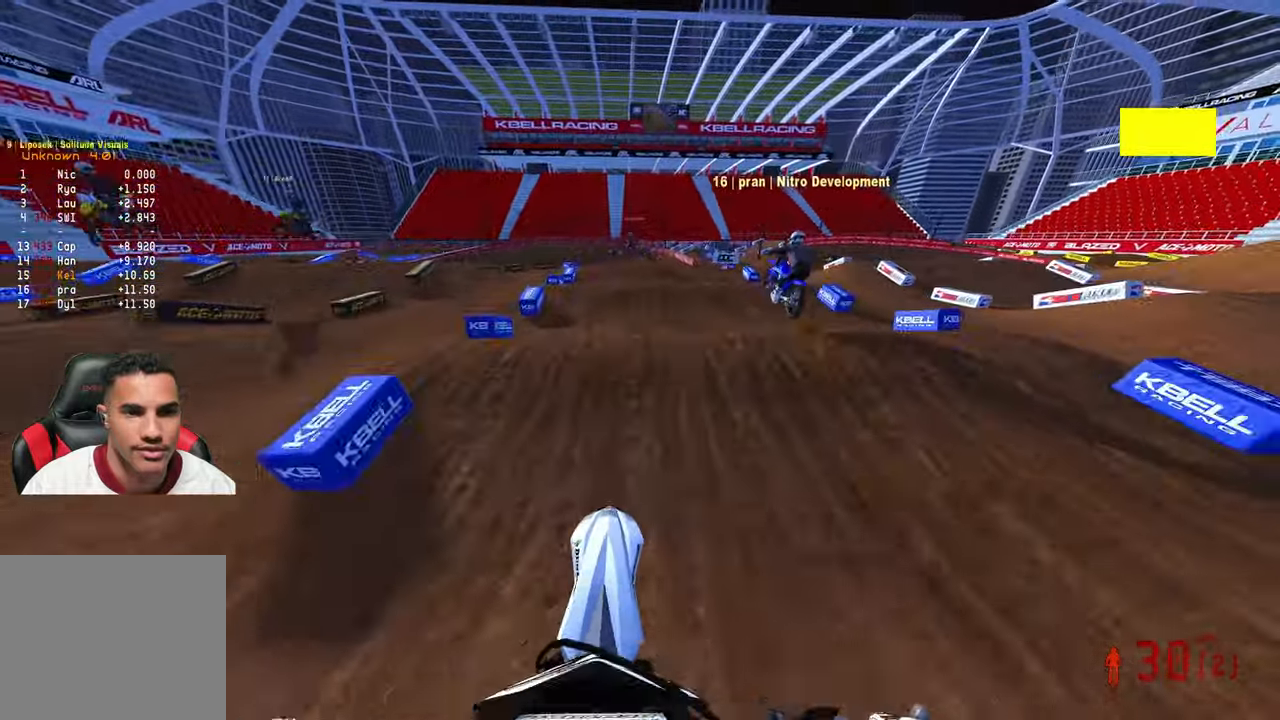
{"buttons": ["R2"], "left_stick": "center", "right_stick": "up", "events": [[100, "right_stick", "center"], [233, "right_stick", "up"]]}
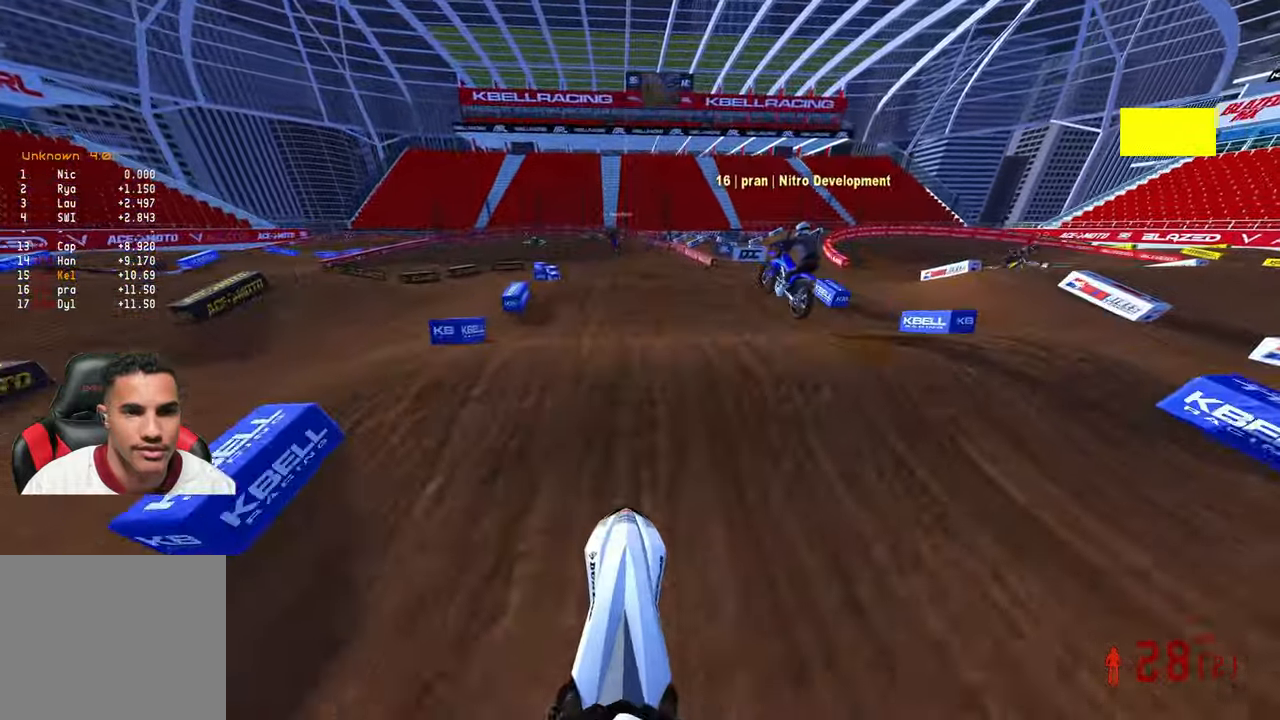
{"buttons": ["R2"], "left_stick": "center", "right_stick": "center", "events": [[350, "right_stick", "center"]]}
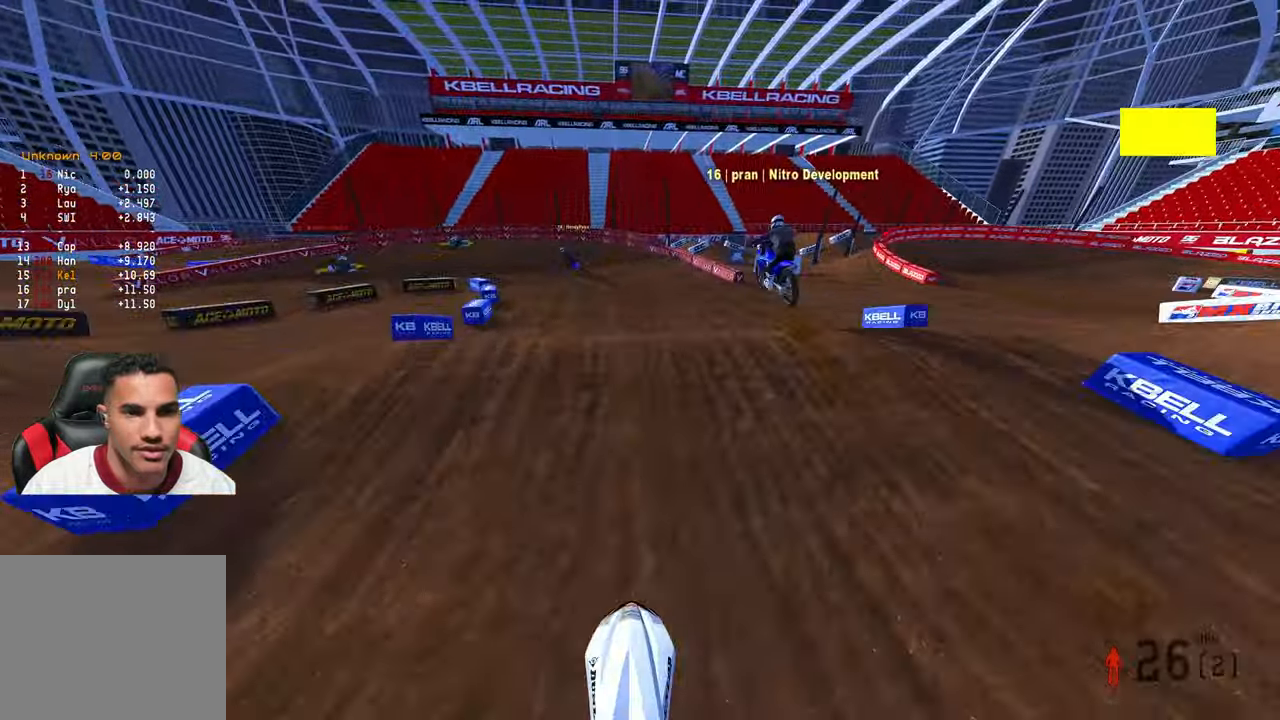
{"buttons": ["R2"], "left_stick": "left", "right_stick": "up", "events": [[33, "right_stick", "up"], [200, "R2", "up"], [417, "R2", "down"], [417, "left_stick", "left"]]}
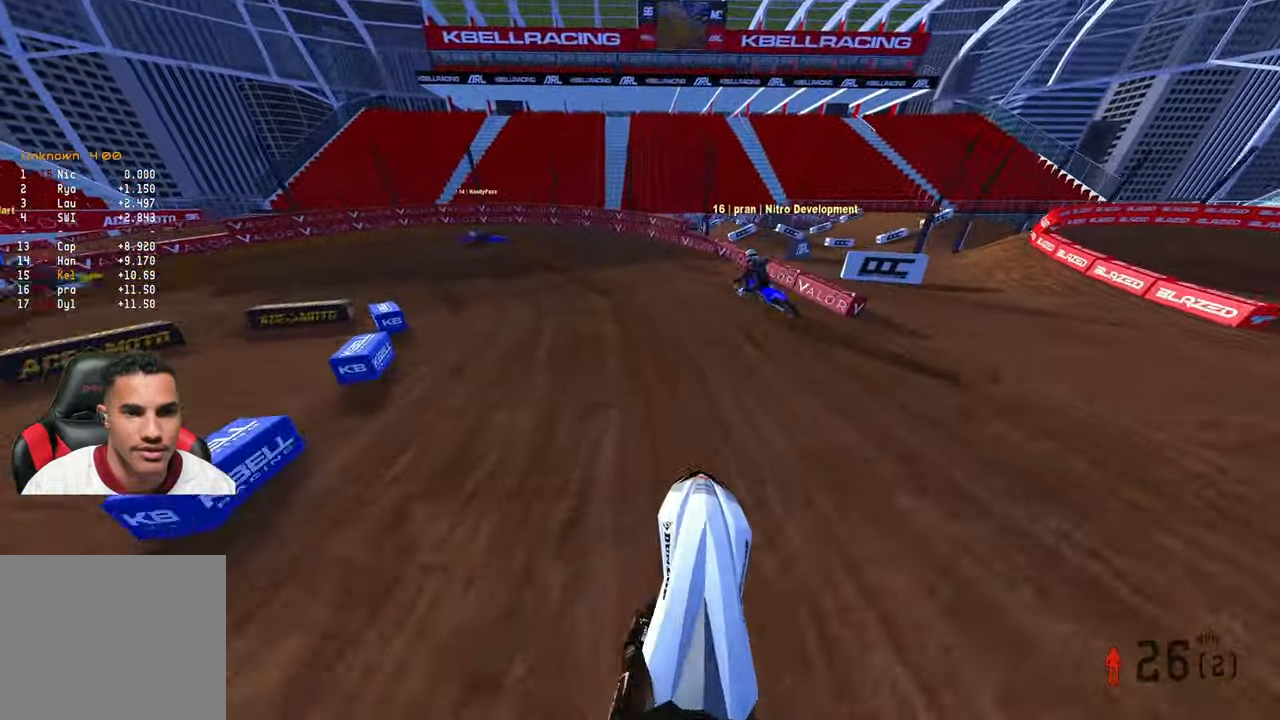
{"buttons": ["R2", "R3"], "left_stick": "up-left", "right_stick": "up-left", "events": [[333, "left_stick", "up-left"], [483, "R3", "down"], [483, "right_stick", "up-left"]]}
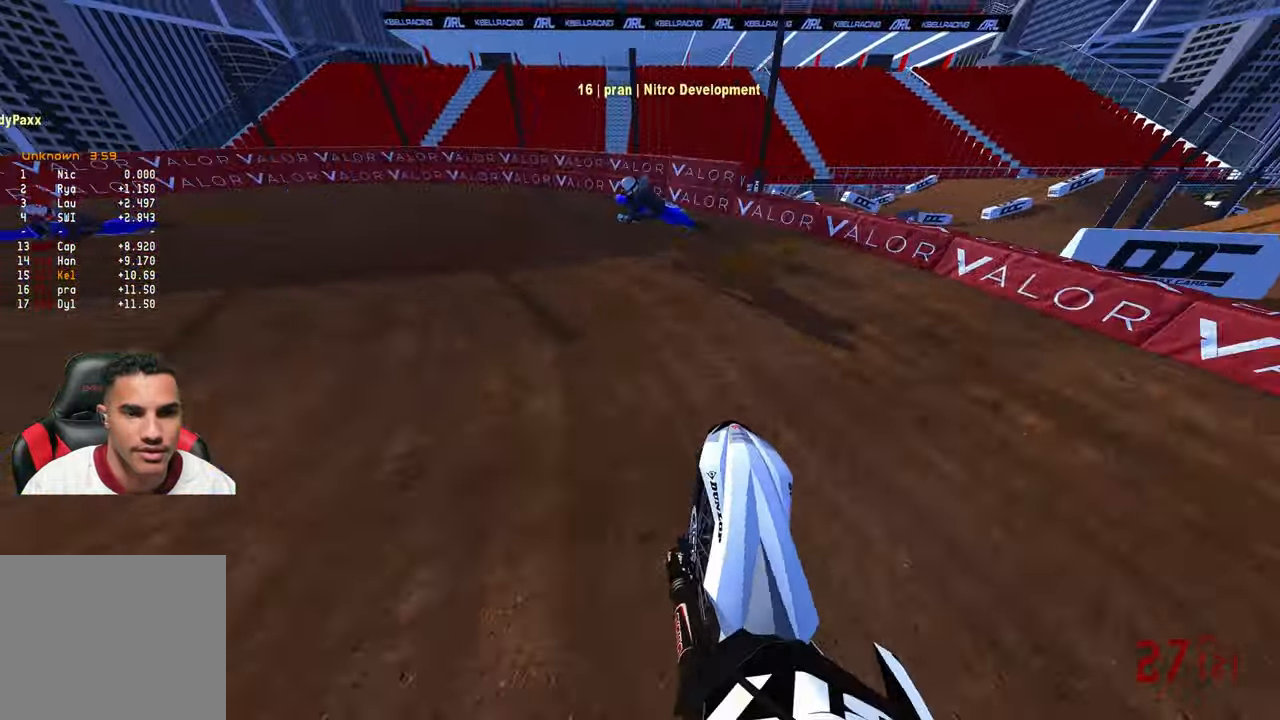
{"buttons": ["R2"], "left_stick": "up-left", "right_stick": "up-right", "events": [[117, "R3", "up"], [117, "right_stick", "center"], [167, "R2", "up"], [200, "L2", "down"], [383, "L2", "up"], [400, "R2", "down"], [417, "right_stick", "up-right"]]}
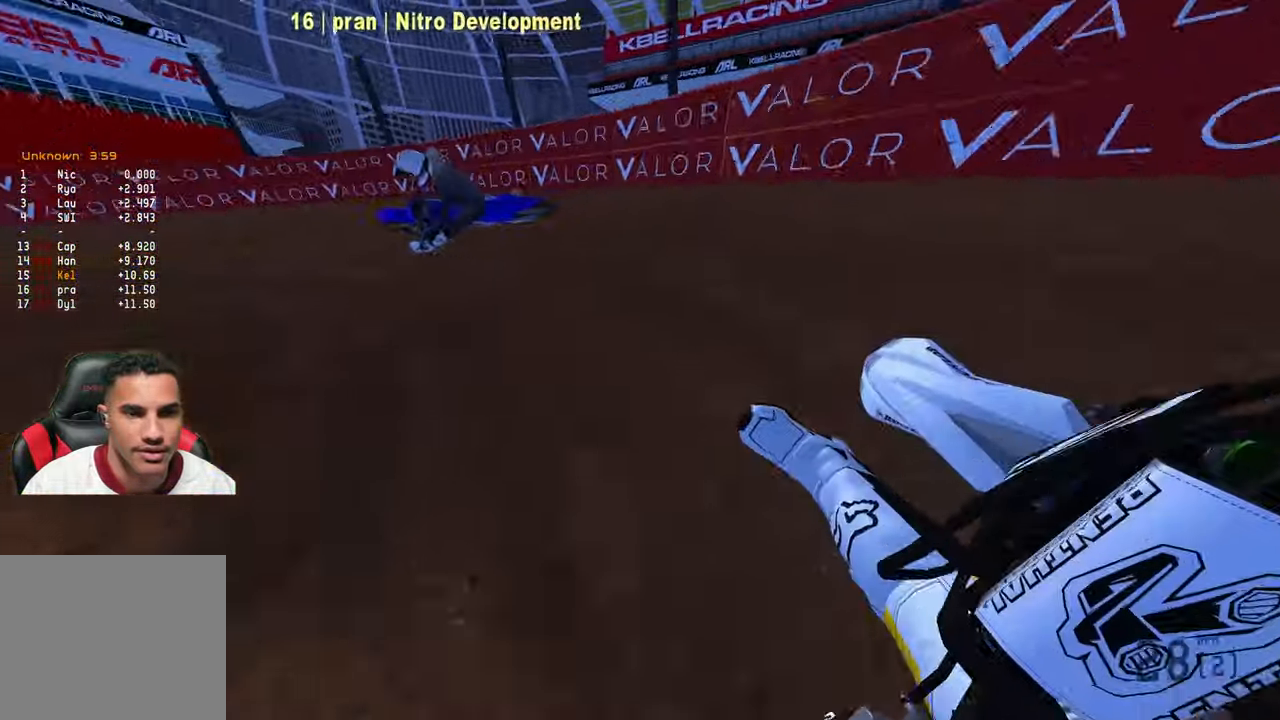
{"buttons": ["R2"], "left_stick": "up-left", "right_stick": "up-right", "events": []}
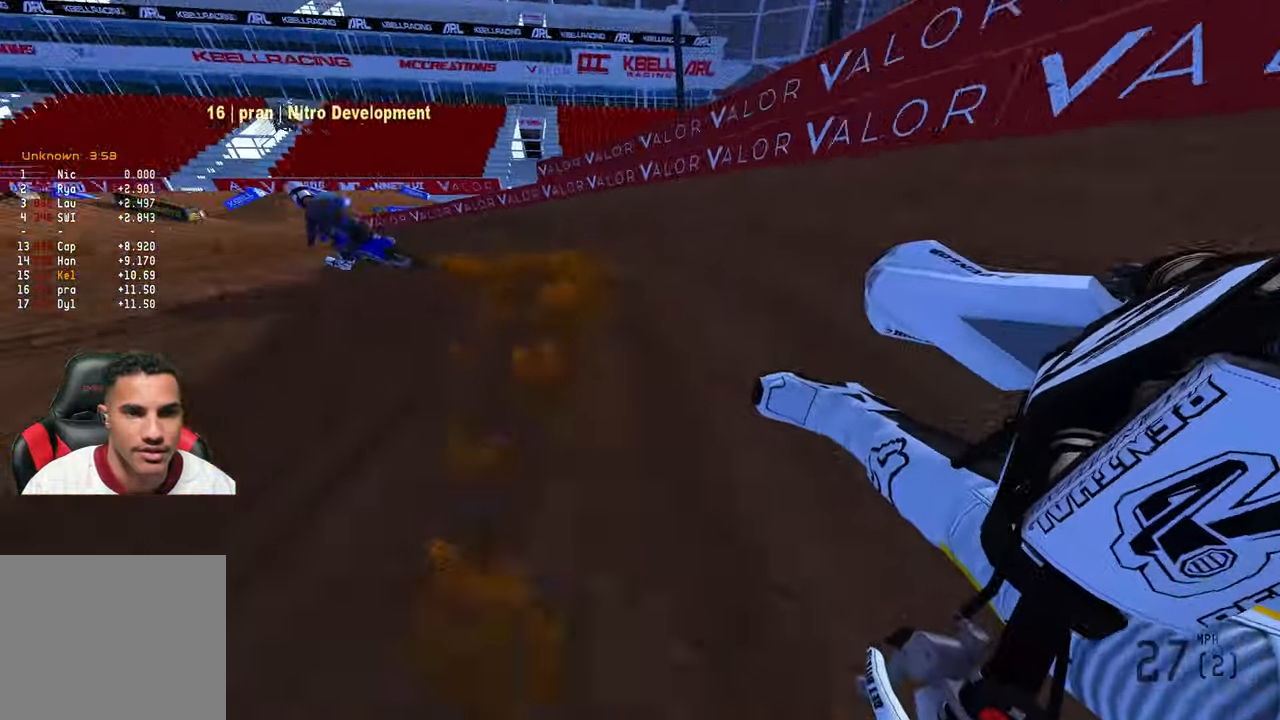
{"buttons": ["R2"], "left_stick": "up-left", "right_stick": "up-right", "events": []}
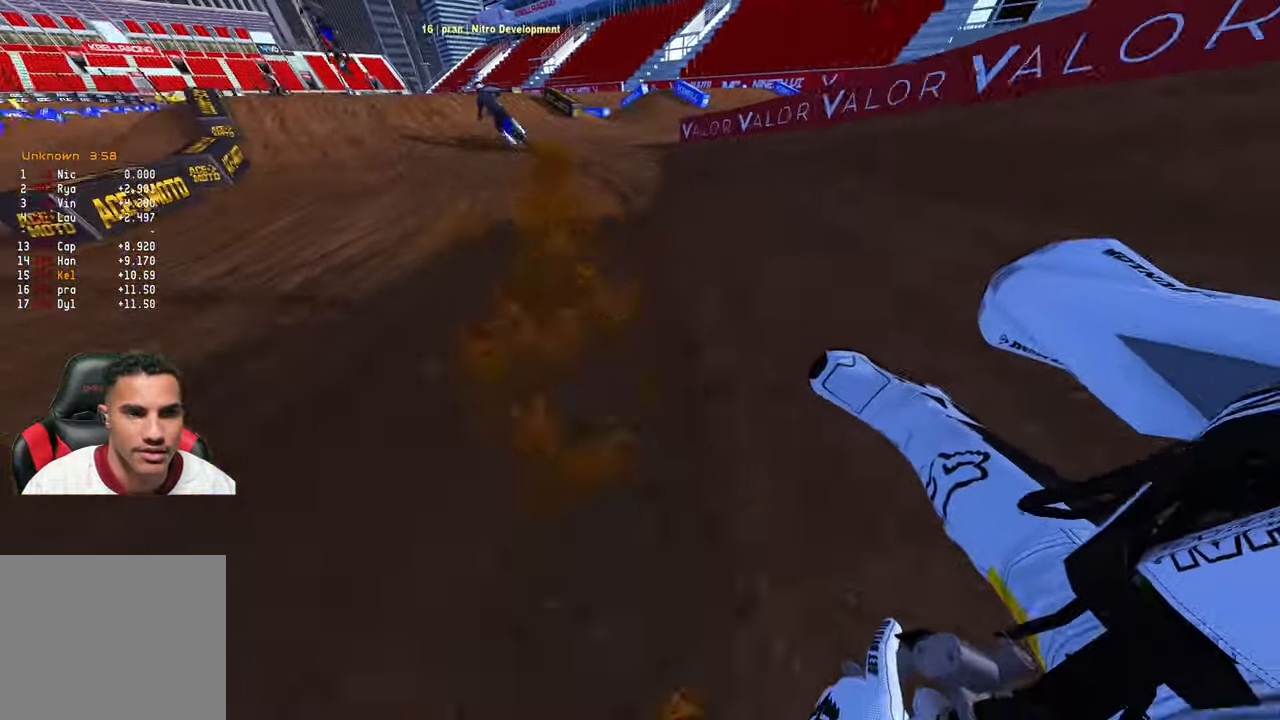
{"buttons": ["R2", "R3"], "left_stick": "up", "right_stick": "center", "events": [[400, "right_stick", "center"], [433, "R3", "down"], [450, "left_stick", "up"]]}